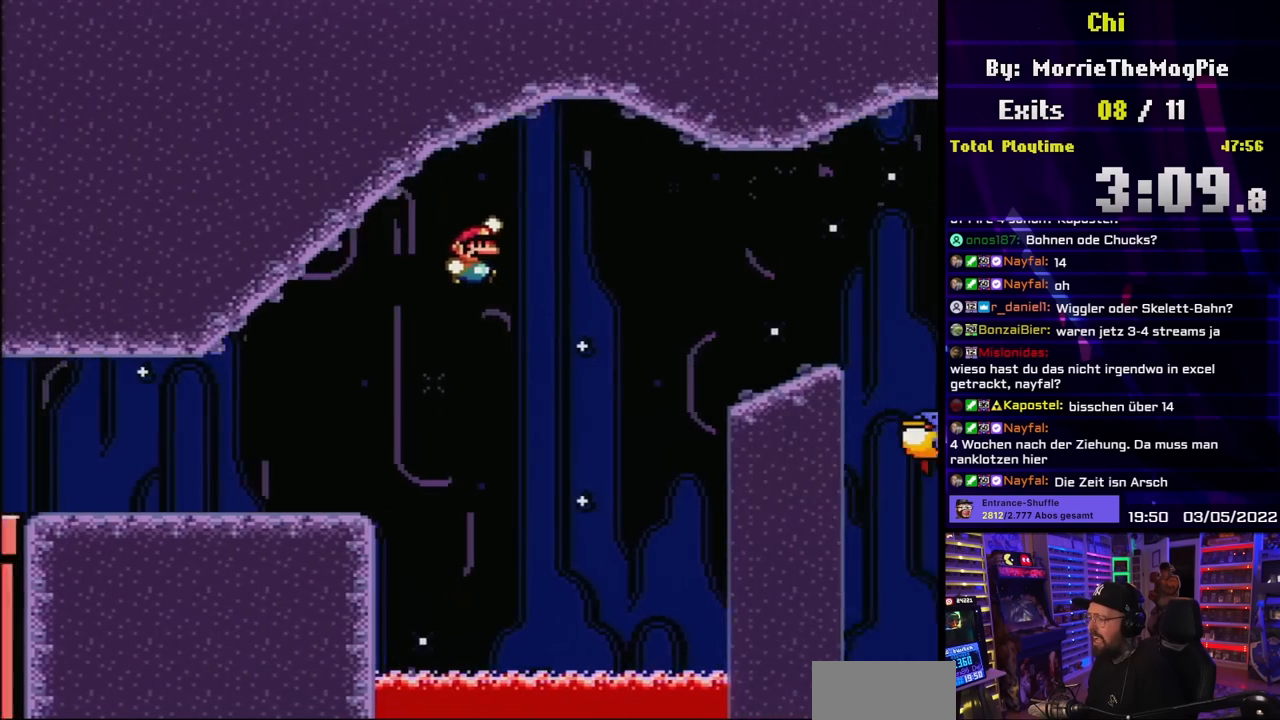
Gameplay with a controller (Nintendo layout); each line is a JSON object with the inputs held at the frame after it. "events" lists button and stick changes between this image and that frame as [ms after this image, input, new state], when the widget could be followed in between. Not read: L3 R3.
{"buttons": ["B", "Y", "DPAD_RIGHT"], "events": [[50, "DPAD_LEFT", "down"], [50, "DPAD_RIGHT", "up"], [67, "DPAD_LEFT", "up"], [67, "DPAD_RIGHT", "down"], [467, "DPAD_LEFT", "down"], [467, "DPAD_RIGHT", "up"], [467, "Y", "up"], [483, "DPAD_LEFT", "up"], [483, "DPAD_RIGHT", "down"], [483, "Y", "down"]]}
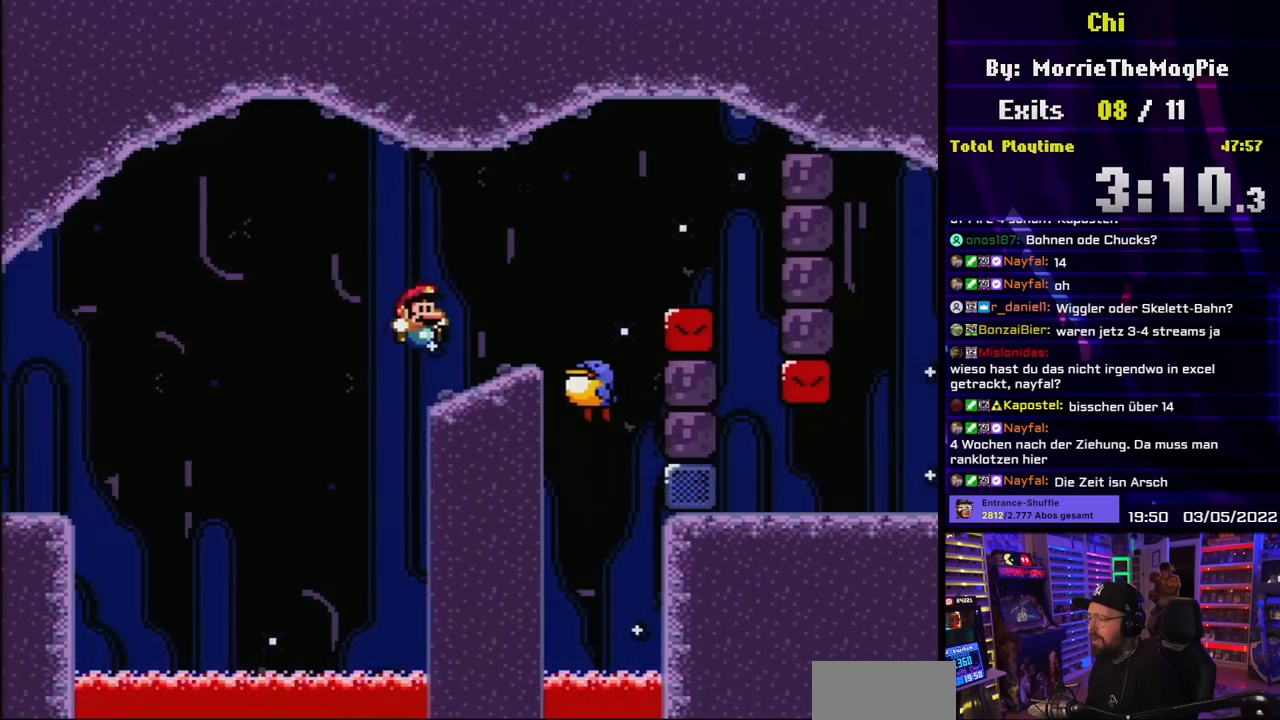
{"buttons": ["B", "Y", "DPAD_RIGHT"], "events": [[33, "B", "up"], [133, "B", "down"], [233, "B", "up"], [333, "B", "down"]]}
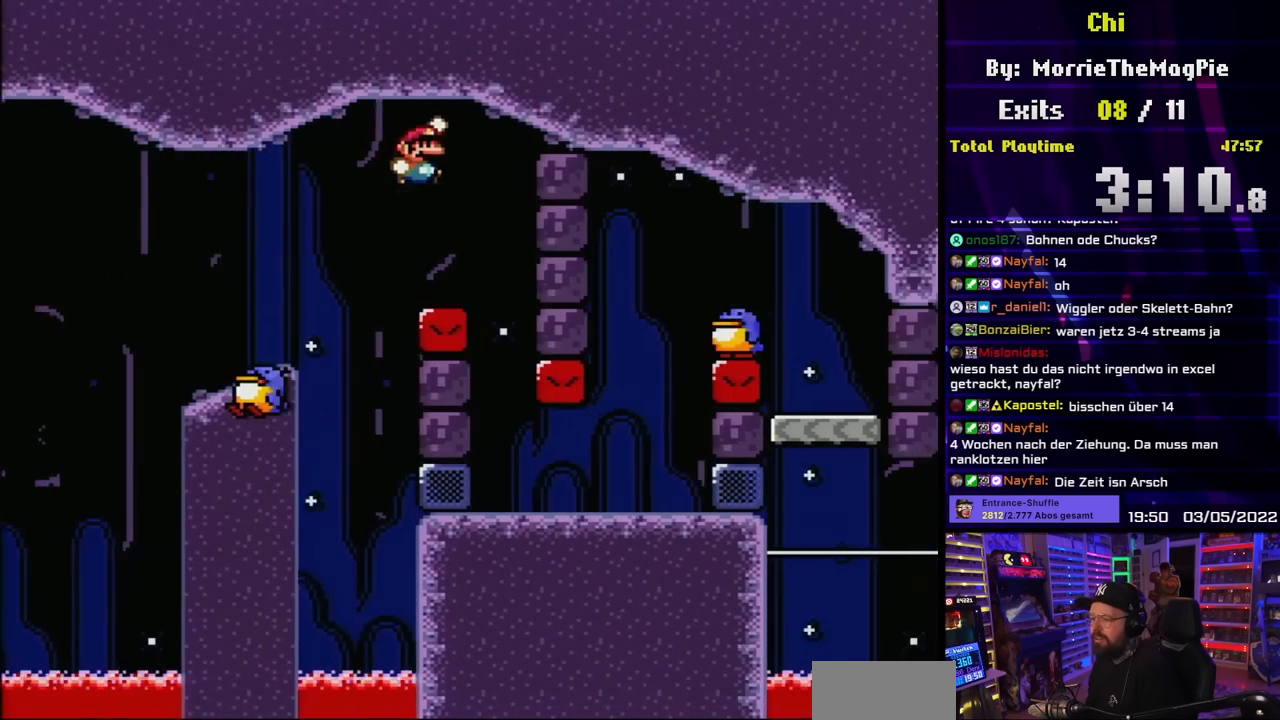
{"buttons": ["Y"], "events": [[50, "DPAD_RIGHT", "up"], [83, "B", "up"]]}
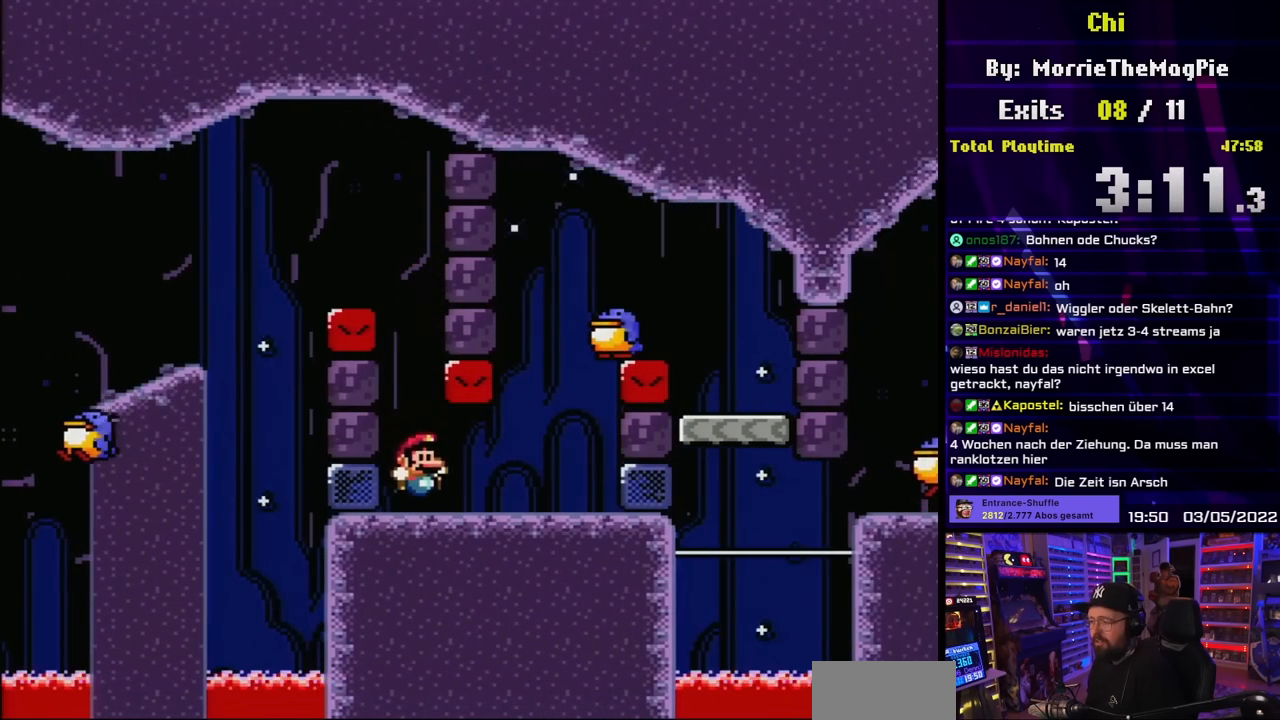
{"buttons": ["B", "Y", "DPAD_UP"]}
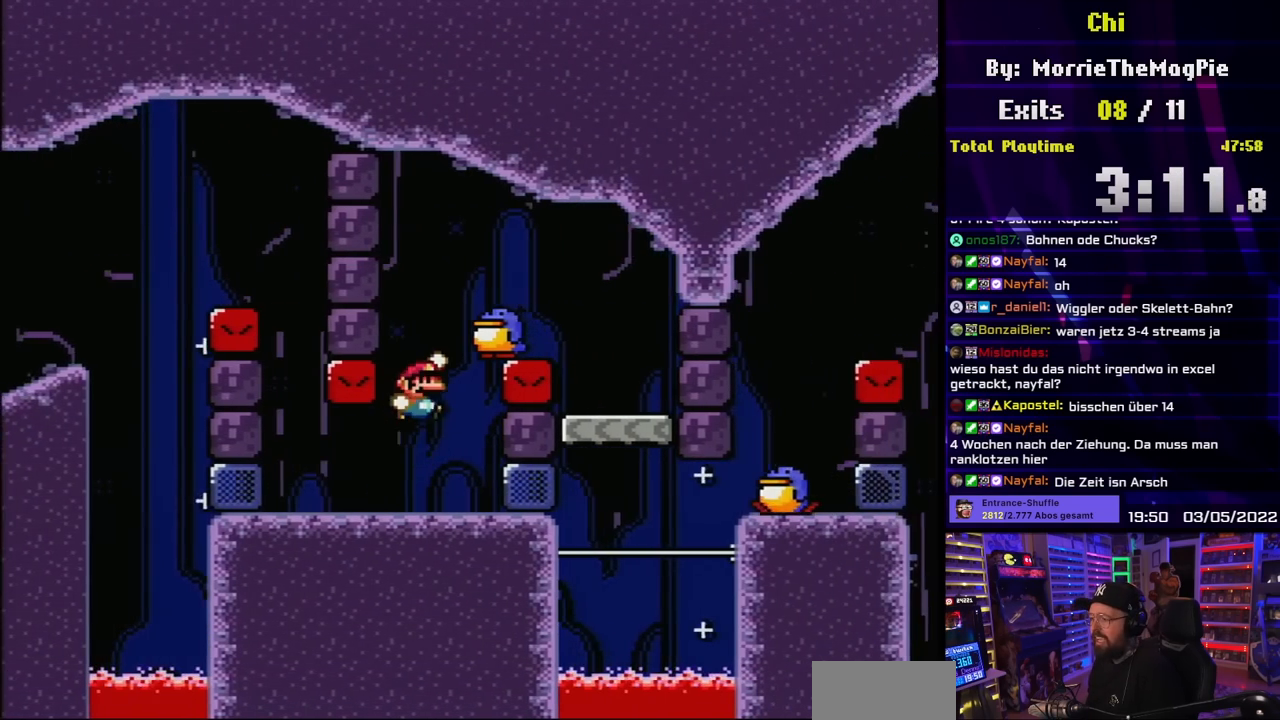
{"buttons": ["B", "Y", "DPAD_LEFT"], "events": [[17, "DPAD_RIGHT", "down"], [17, "DPAD_UP", "up"], [400, "DPAD_LEFT", "down"], [400, "DPAD_RIGHT", "up"], [417, "DPAD_LEFT", "up"], [417, "DPAD_RIGHT", "down"], [467, "DPAD_UP", "down"], [483, "DPAD_RIGHT", "up"], [500, "DPAD_LEFT", "down"], [500, "DPAD_UP", "up"]]}
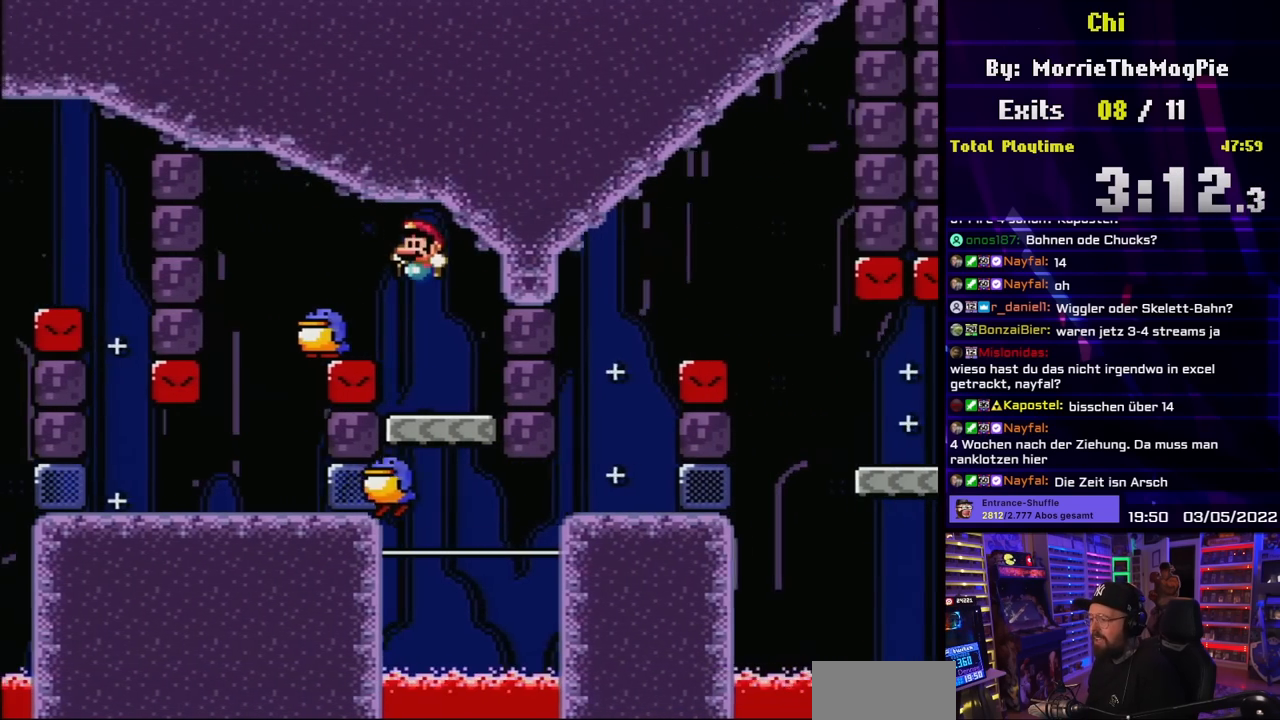
{"buttons": ["Y"], "events": [[67, "B", "up"], [133, "DPAD_LEFT", "up"], [283, "DPAD_RIGHT", "down"], [383, "DPAD_RIGHT", "up"]]}
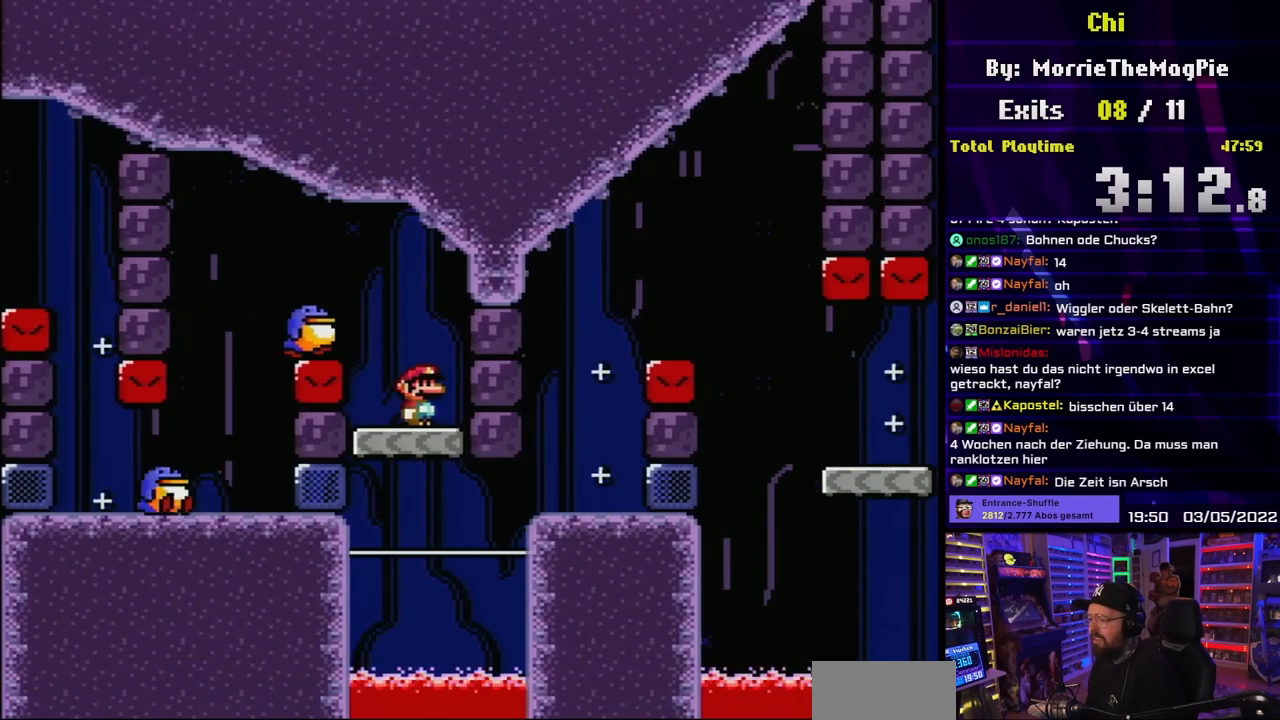
{"buttons": ["A", "X", "DPAD_RIGHT"], "events": [[33, "Y", "up"], [83, "X", "down"], [183, "DPAD_RIGHT", "down"], [417, "A", "down"]]}
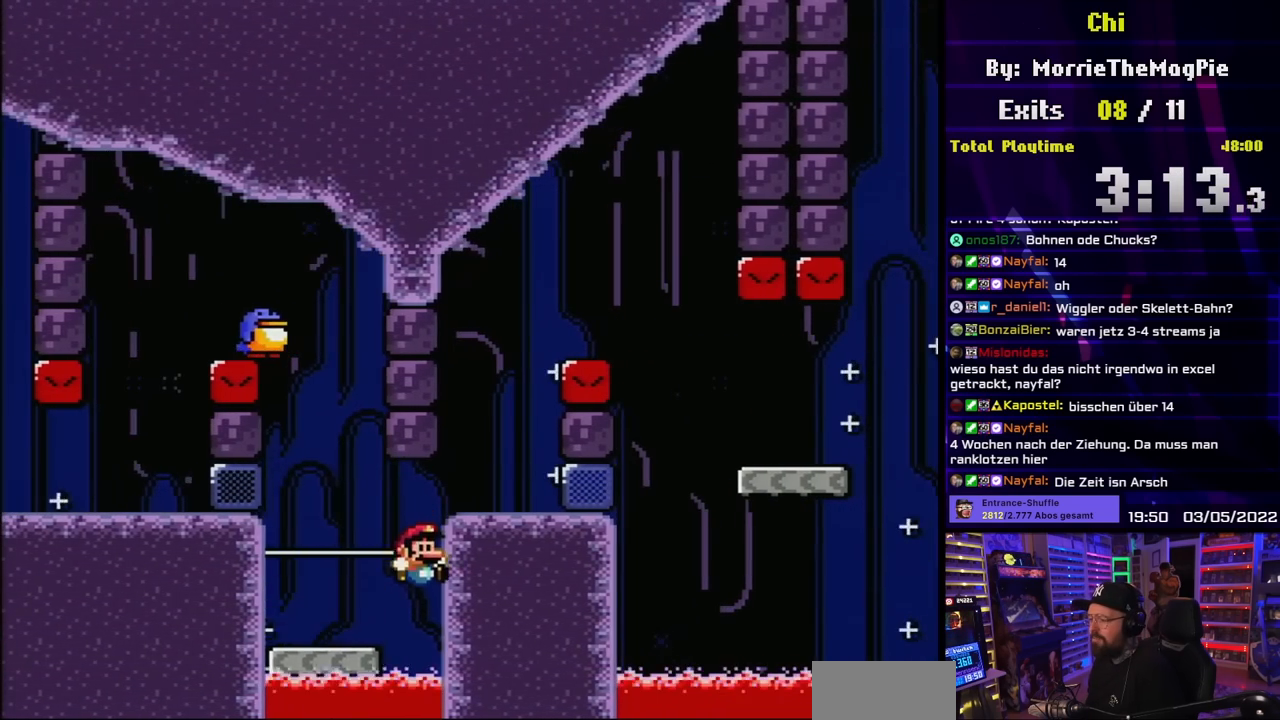
{"buttons": [], "events": [[100, "DPAD_LEFT", "down"], [100, "DPAD_RIGHT", "up"], [183, "B", "down"], [200, "DPAD_UP", "down"], [217, "DPAD_LEFT", "up"], [233, "B", "up"], [233, "DPAD_RIGHT", "down"], [233, "DPAD_UP", "up"], [250, "A", "up"], [267, "Y", "down"], [317, "A", "down"], [317, "Y", "up"], [400, "DPAD_RIGHT", "up"], [417, "DPAD_RIGHT", "down"], [433, "DPAD_RIGHT", "up"], [450, "A", "up"], [450, "X", "up"]]}
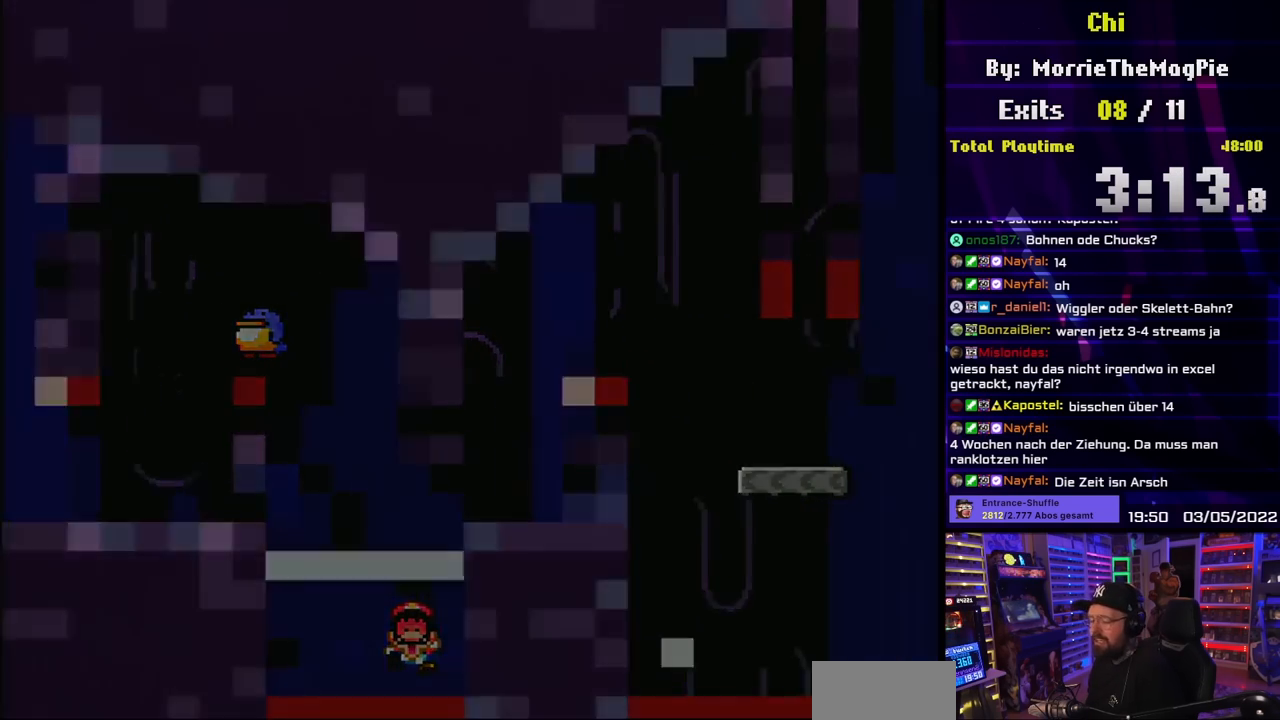
{"buttons": ["A"], "events": [[50, "A", "down"], [200, "A", "up"], [300, "A", "down"]]}
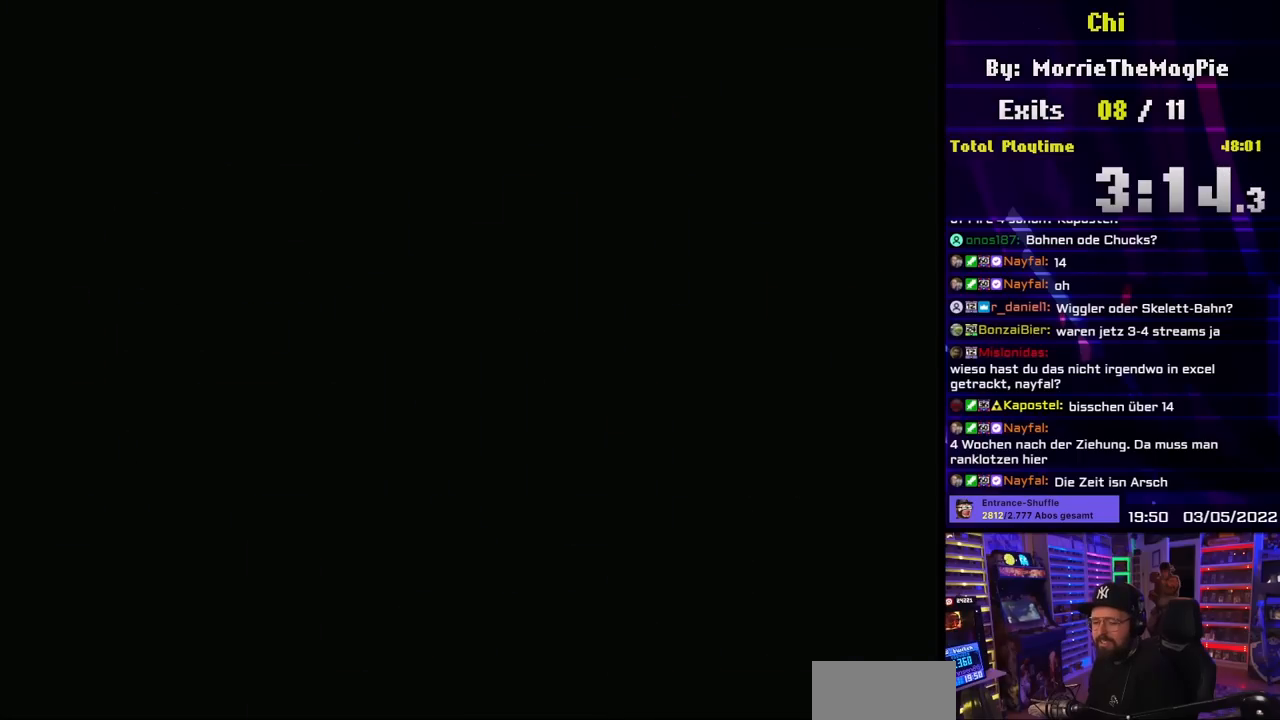
{"buttons": ["A"], "events": []}
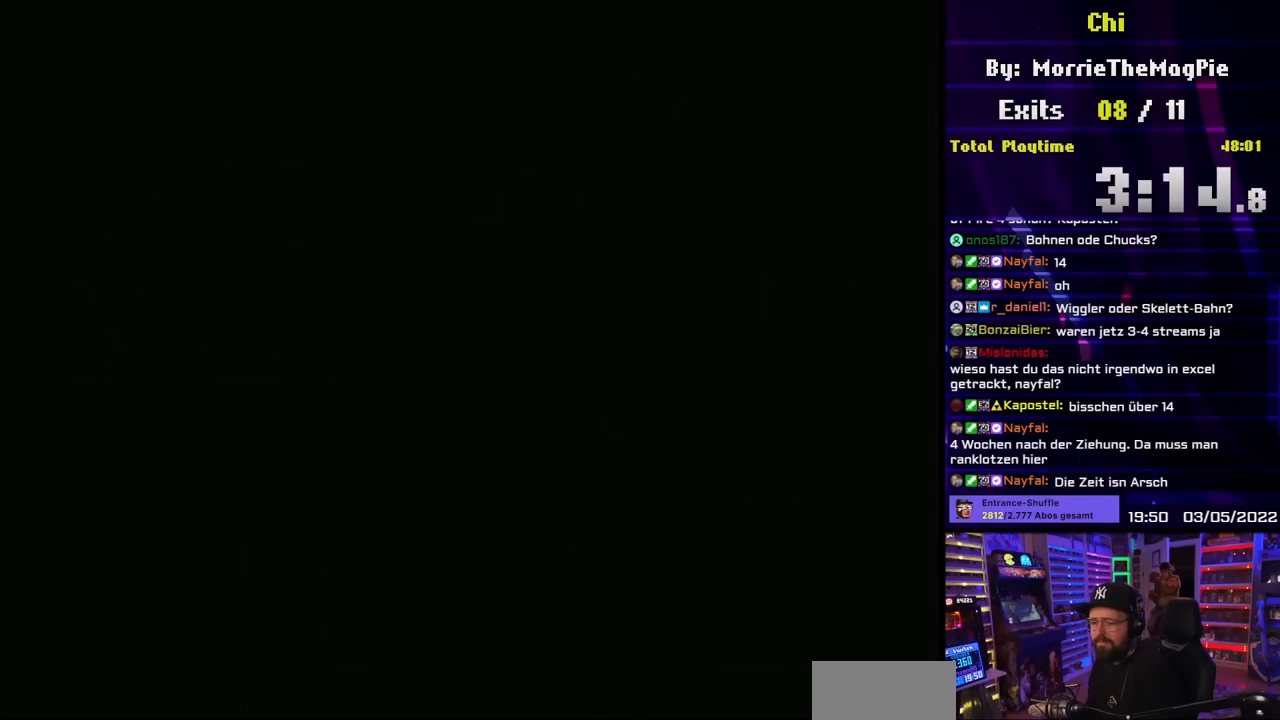
{"buttons": [], "events": [[50, "A", "up"]]}
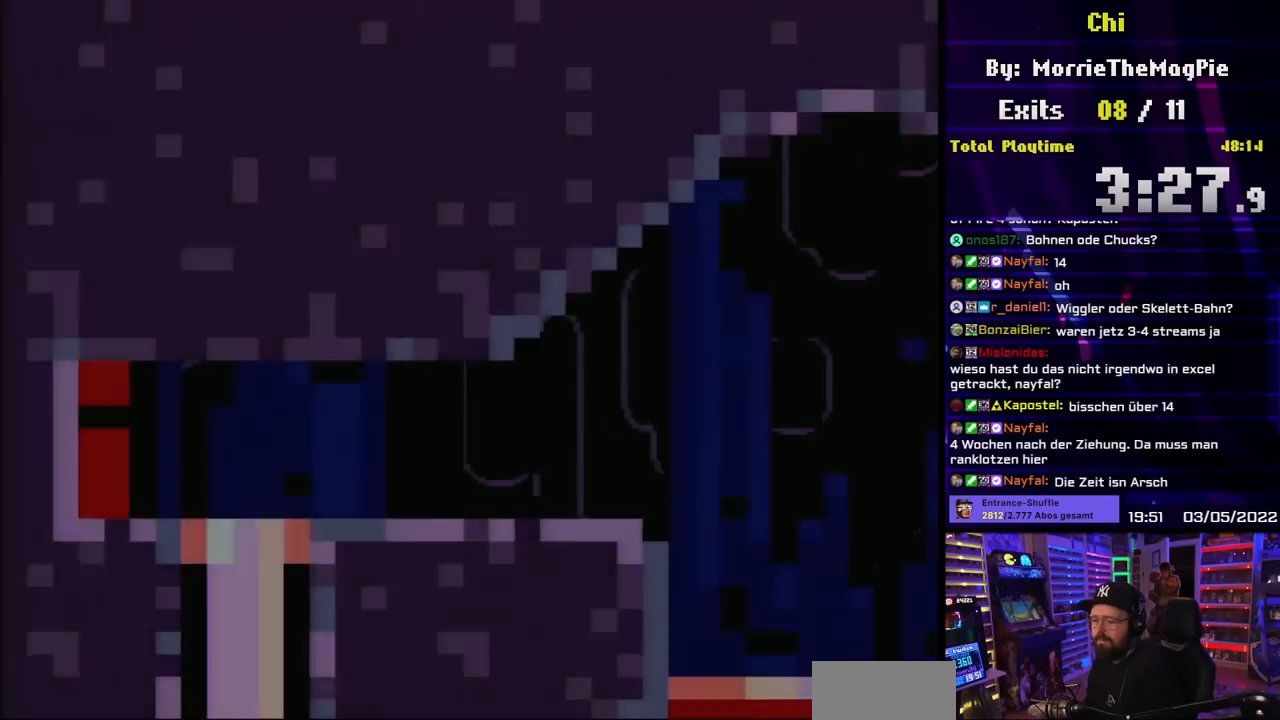
{"buttons": ["Y", "DPAD_RIGHT"], "events": [[100, "DPAD_RIGHT", "down"], [133, "Y", "down"]]}
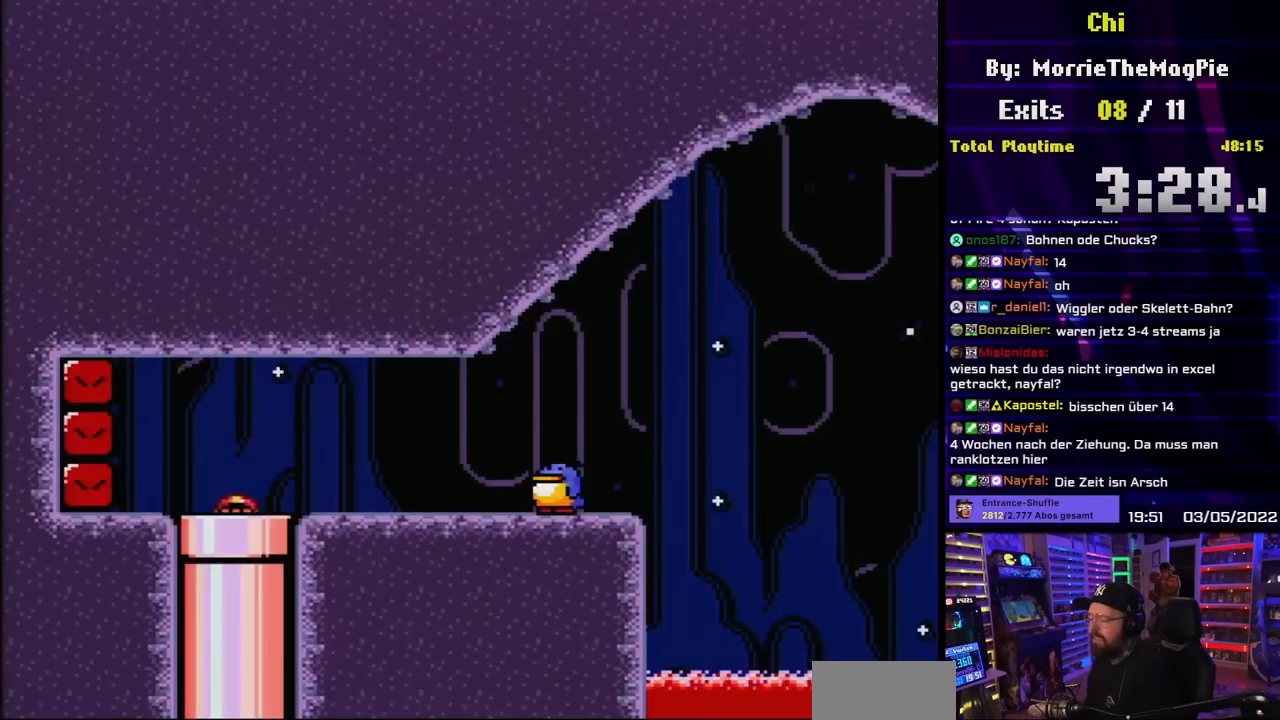
{"buttons": ["Y", "DPAD_RIGHT"], "events": []}
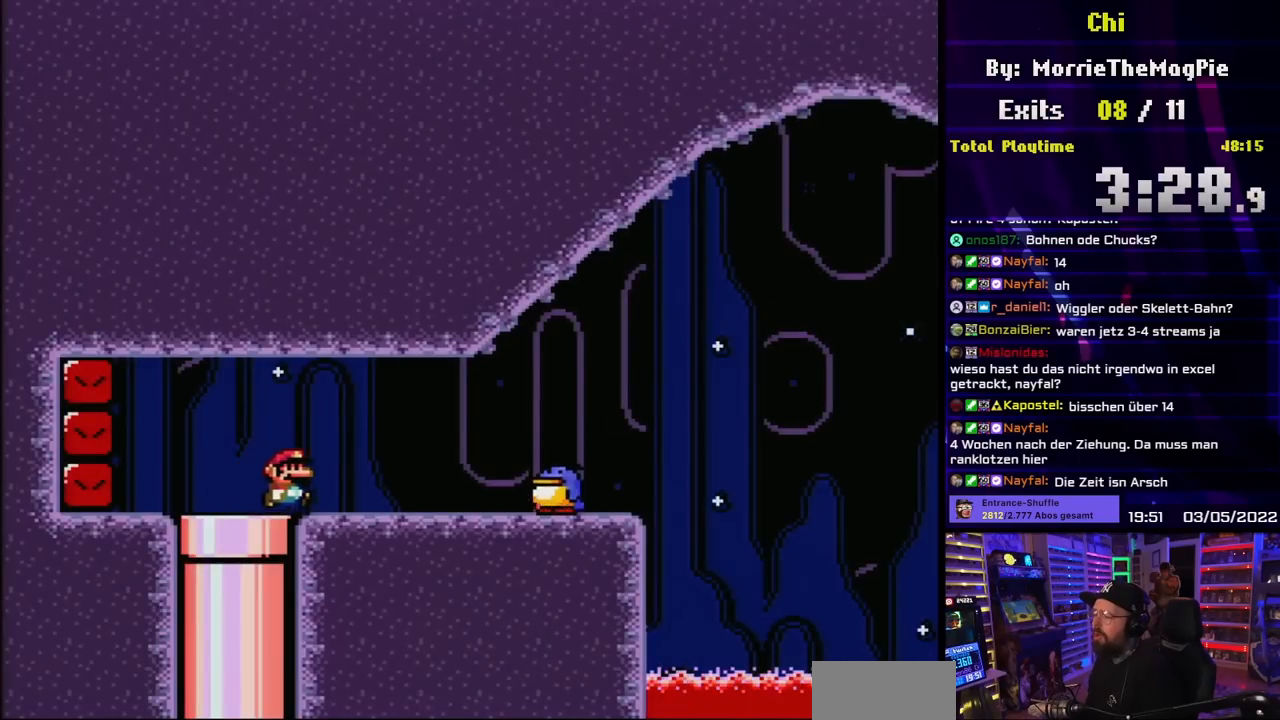
{"buttons": ["B", "Y", "DPAD_RIGHT"], "events": [[217, "B", "down"]]}
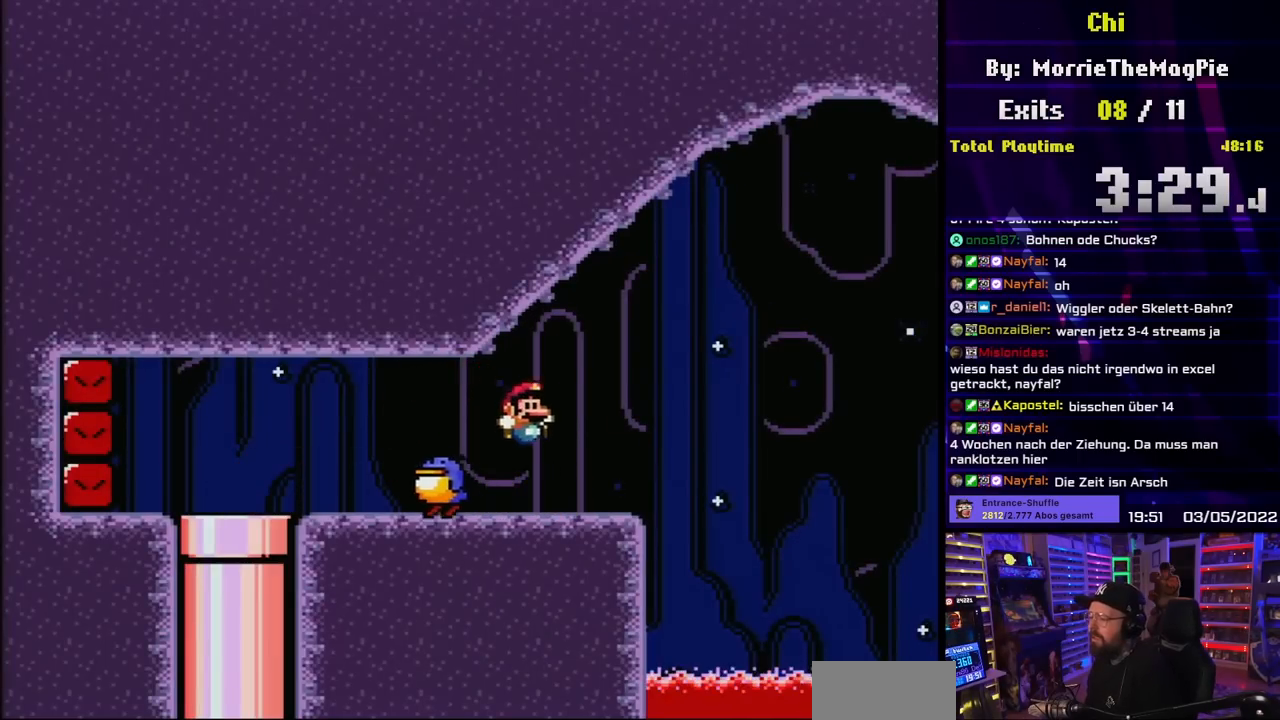
{"buttons": ["B", "Y", "DPAD_RIGHT"], "events": [[33, "B", "up"], [183, "B", "down"]]}
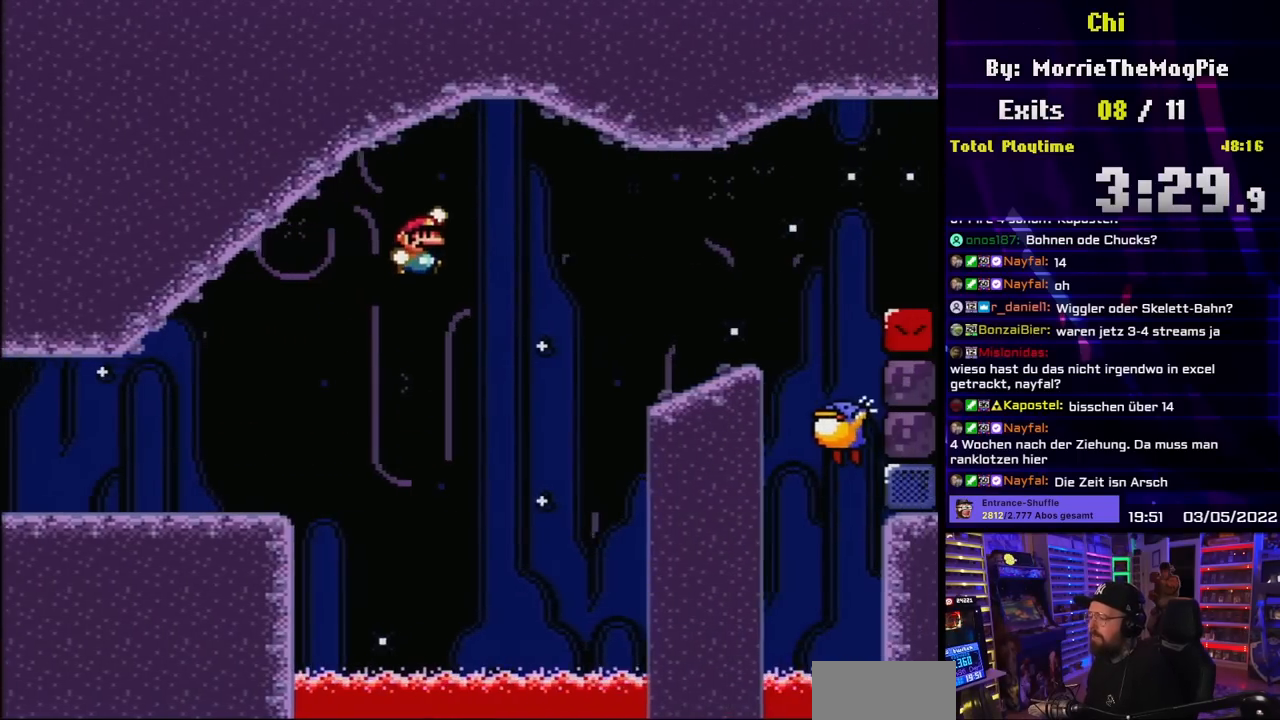
{"buttons": ["Y", "DPAD_RIGHT"], "events": [[433, "B", "up"]]}
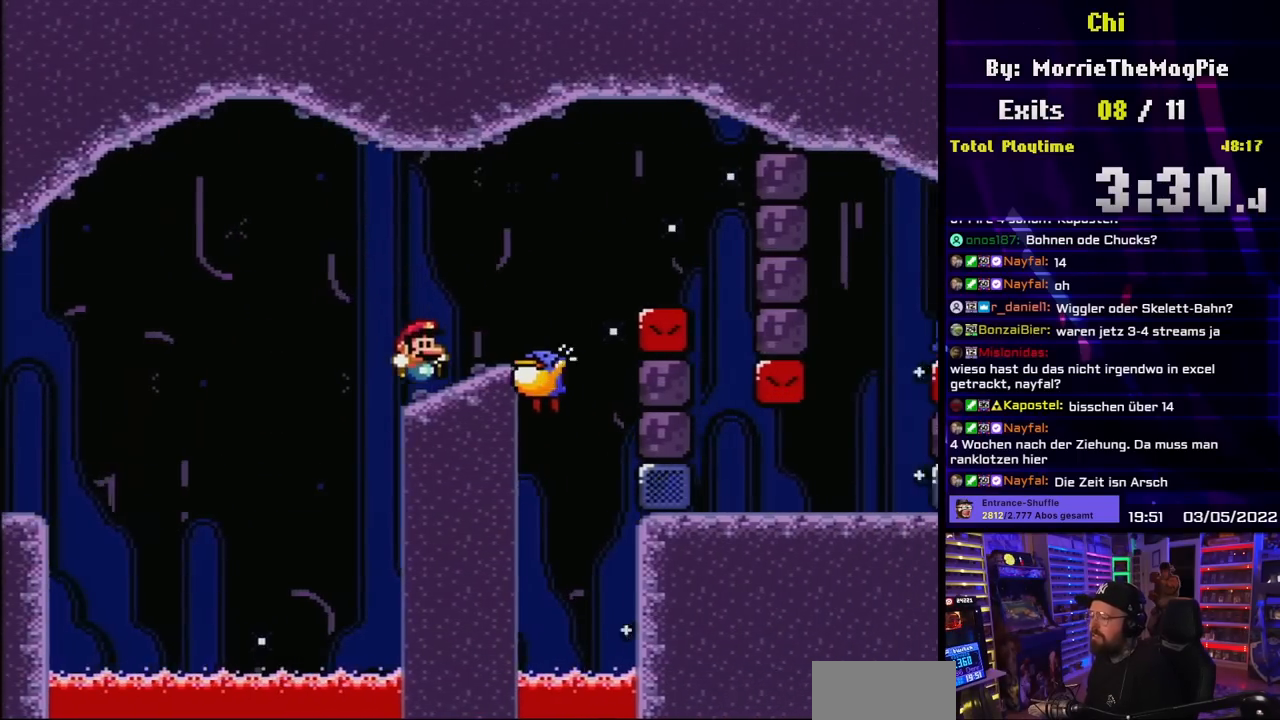
{"buttons": ["Y"], "events": [[67, "B", "down"], [133, "B", "up"], [250, "B", "down"], [483, "DPAD_RIGHT", "up"], [500, "B", "up"]]}
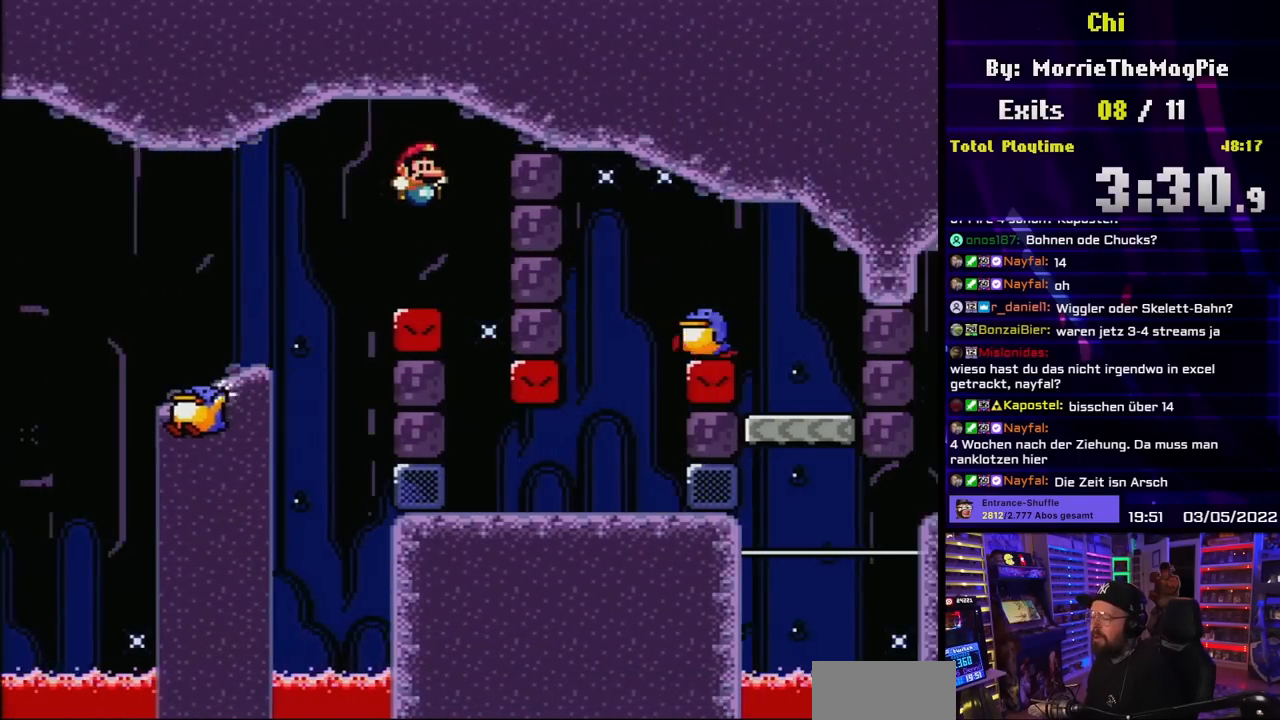
{"buttons": ["Y", "DPAD_RIGHT"], "events": [[383, "DPAD_RIGHT", "down"]]}
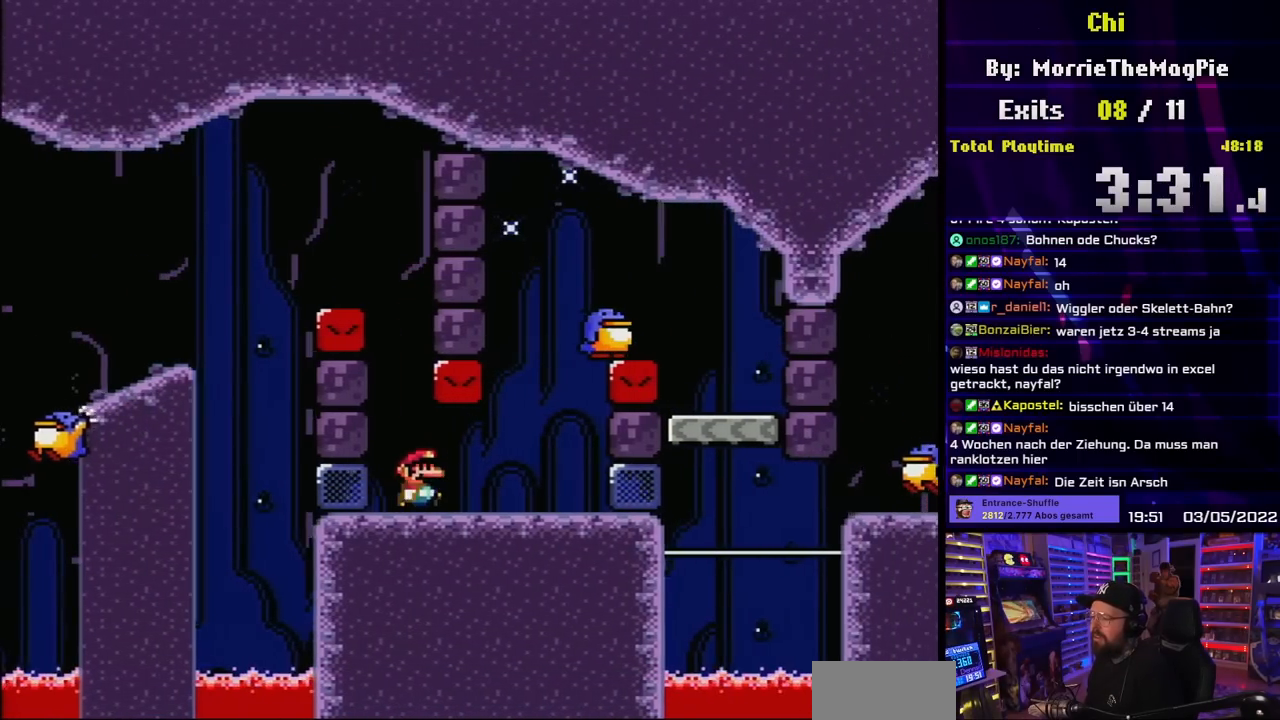
{"buttons": ["B", "Y", "DPAD_RIGHT"], "events": [[233, "DPAD_RIGHT", "up"], [233, "DPAD_UP", "down"], [250, "DPAD_LEFT", "down"], [250, "DPAD_UP", "up"], [267, "B", "down"], [333, "DPAD_UP", "down"], [350, "DPAD_LEFT", "up"], [350, "DPAD_UP", "up"], [367, "DPAD_RIGHT", "down"]]}
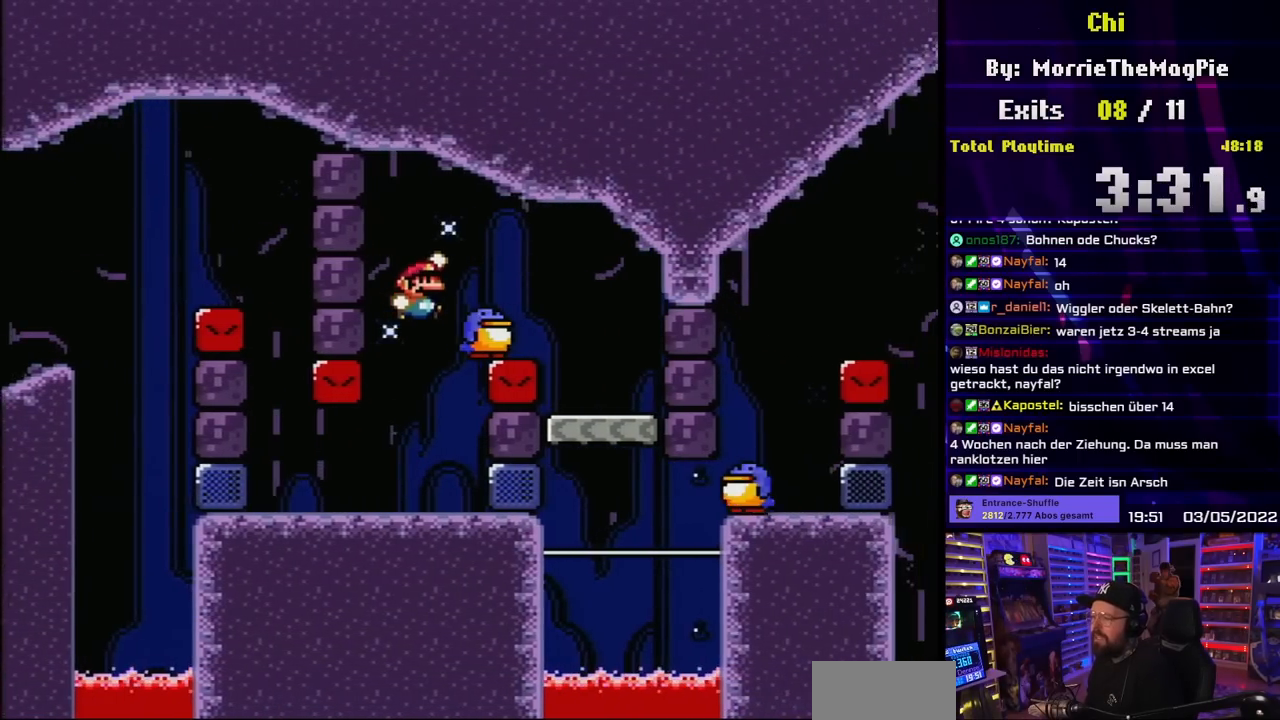
{"buttons": ["Y", "DPAD_LEFT"], "events": [[383, "DPAD_RIGHT", "up"], [383, "DPAD_UP", "down"], [400, "DPAD_LEFT", "down"], [400, "DPAD_UP", "up"], [417, "B", "up"]]}
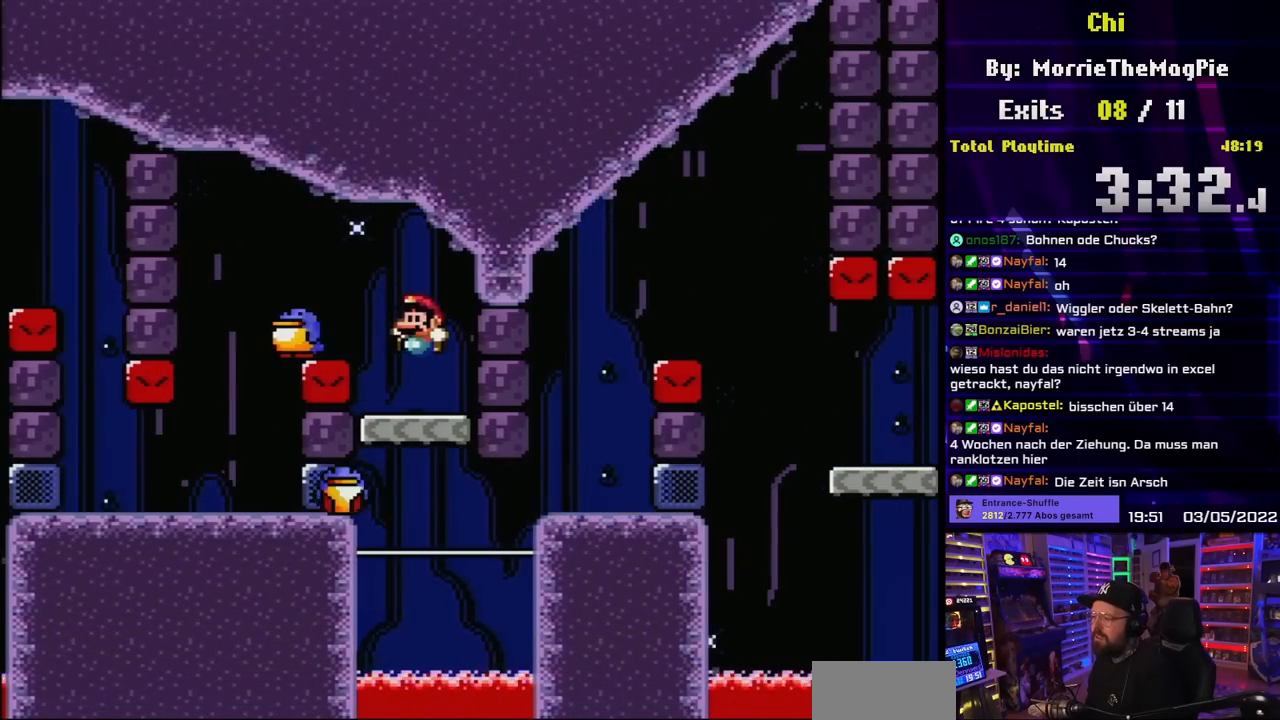
{"buttons": ["X", "DPAD_RIGHT"], "events": [[33, "DPAD_LEFT", "up"], [283, "X", "down"], [283, "Y", "up"], [417, "DPAD_RIGHT", "down"]]}
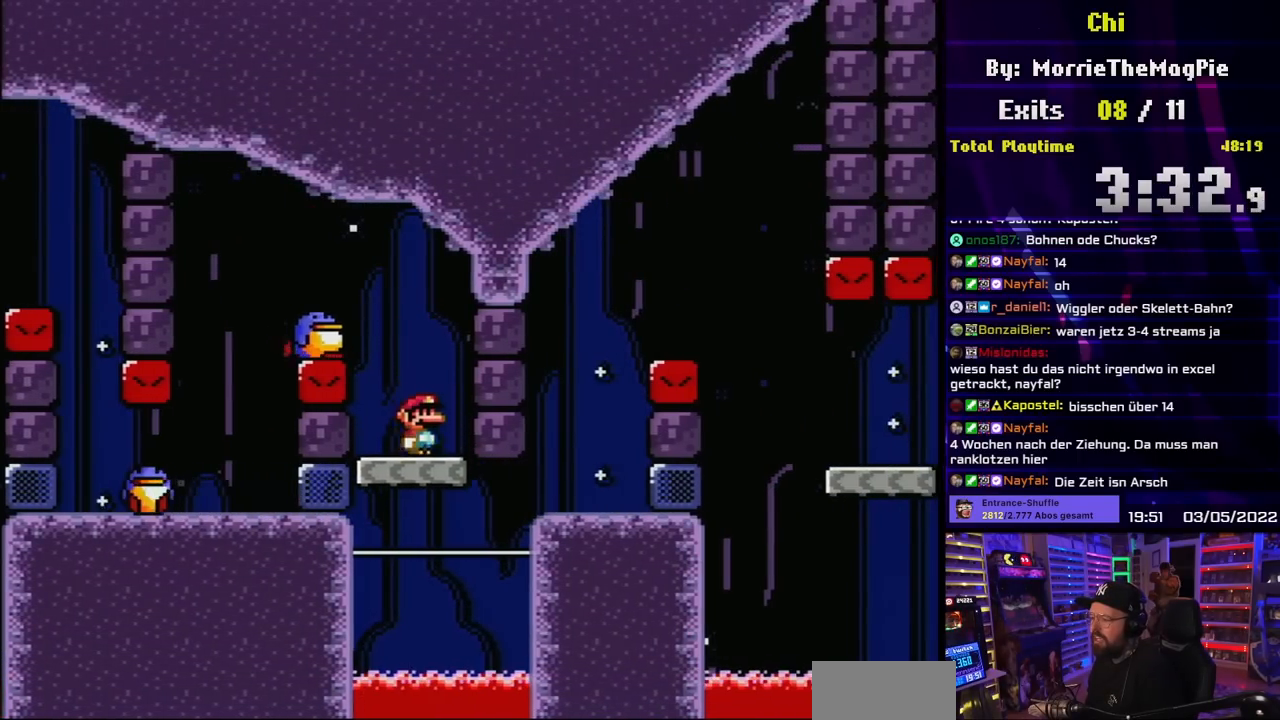
{"buttons": ["Y", "DPAD_LEFT"], "events": [[233, "A", "down"], [350, "DPAD_UP", "down"], [383, "DPAD_LEFT", "down"], [383, "DPAD_RIGHT", "up"], [417, "DPAD_UP", "up"], [433, "A", "up"], [433, "Y", "down"], [450, "X", "up"]]}
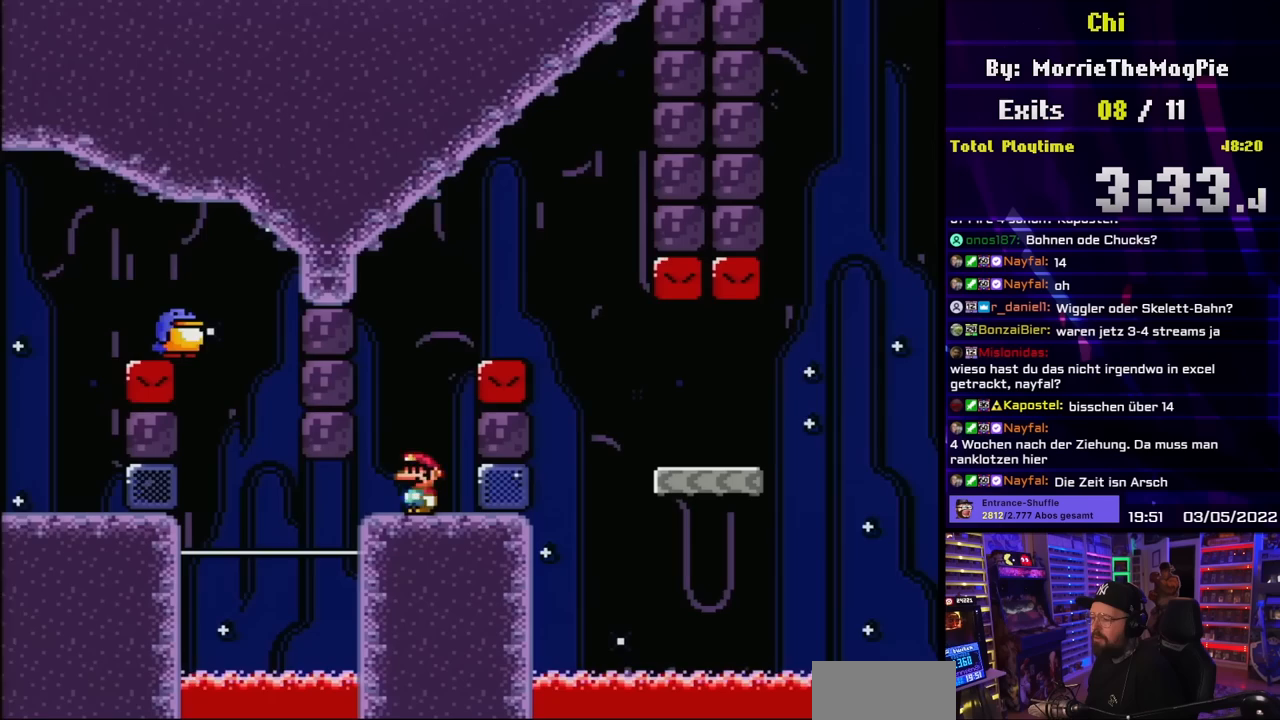
{"buttons": ["Y", "DPAD_UP", "DPAD_LEFT"], "events": [[50, "B", "down"], [67, "DPAD_LEFT", "up"], [100, "DPAD_RIGHT", "down"], [117, "DPAD_UP", "down"], [150, "DPAD_UP", "up"], [483, "DPAD_UP", "down"], [500, "B", "up"], [500, "DPAD_LEFT", "down"], [500, "DPAD_RIGHT", "up"]]}
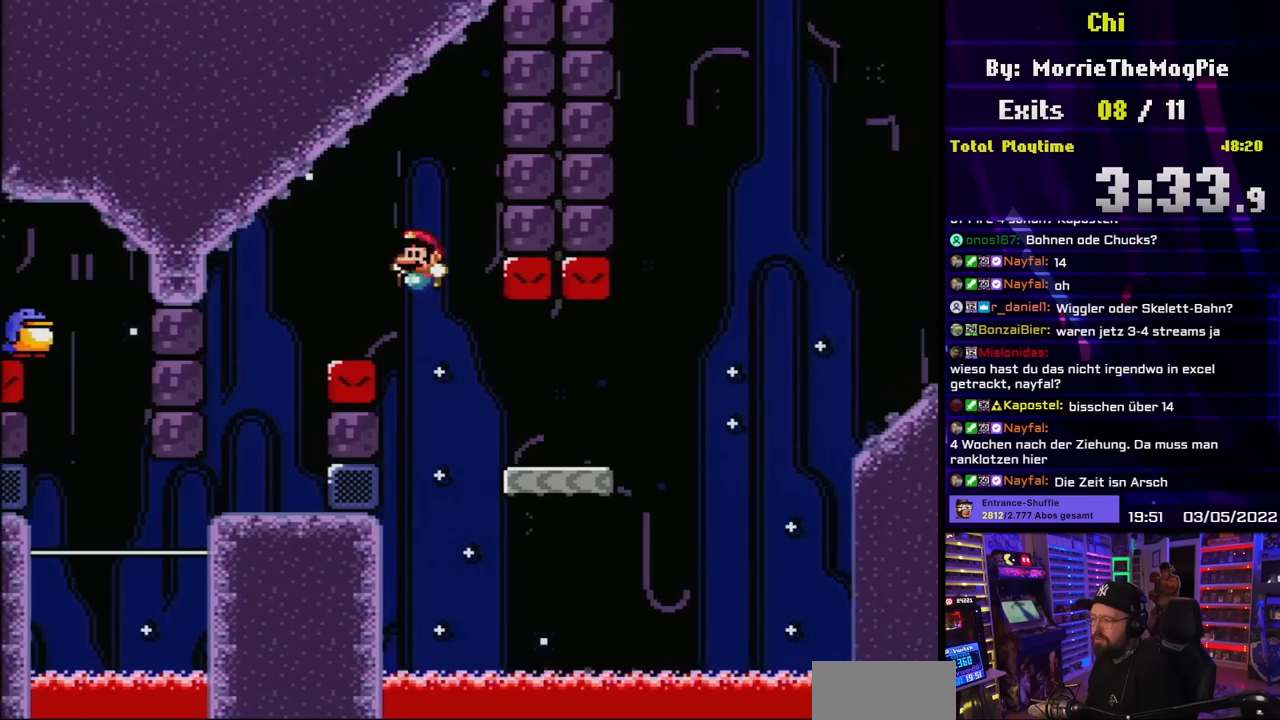
{"buttons": ["B", "Y", "DPAD_RIGHT"], "events": [[17, "DPAD_UP", "up"], [67, "DPAD_LEFT", "up"], [67, "DPAD_UP", "down"], [83, "DPAD_RIGHT", "down"], [83, "DPAD_UP", "up"], [450, "B", "down"]]}
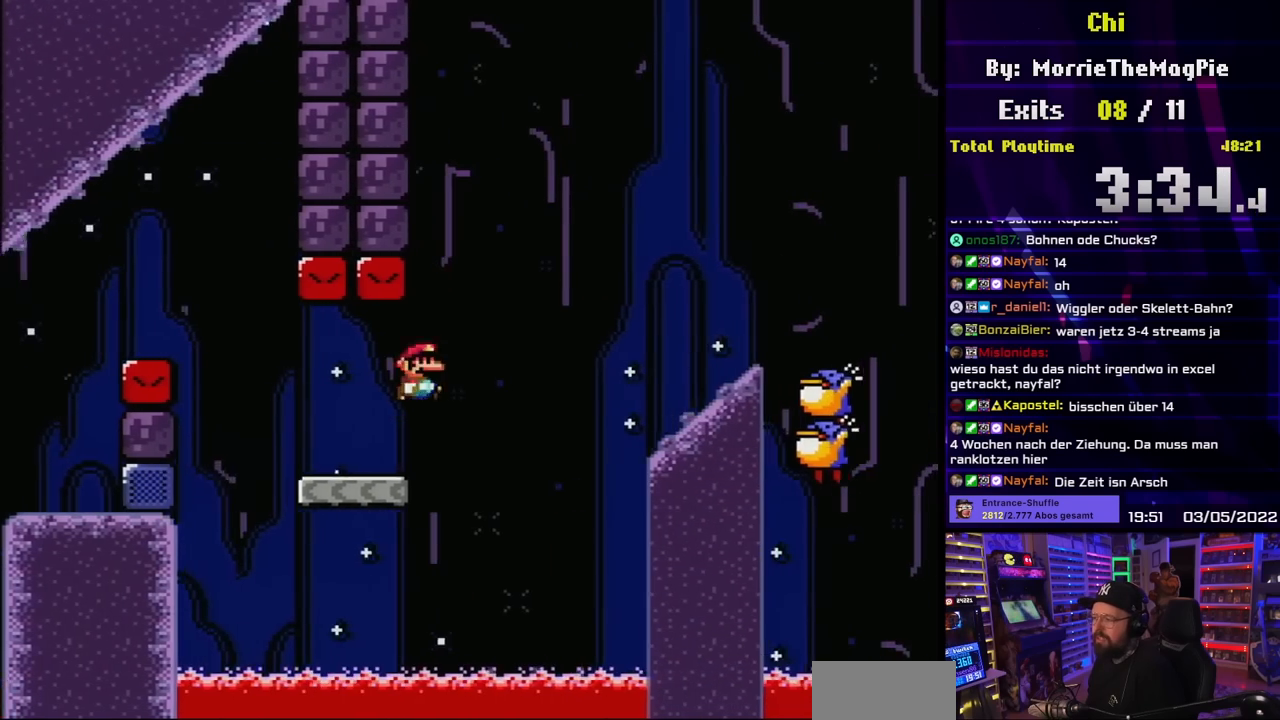
{"buttons": ["Y", "DPAD_LEFT"], "events": [[100, "B", "up"], [167, "DPAD_RIGHT", "up"], [183, "B", "down"], [317, "B", "up"], [333, "DPAD_RIGHT", "down"], [467, "DPAD_RIGHT", "up"], [467, "DPAD_UP", "down"], [483, "DPAD_LEFT", "down"], [483, "DPAD_UP", "up"]]}
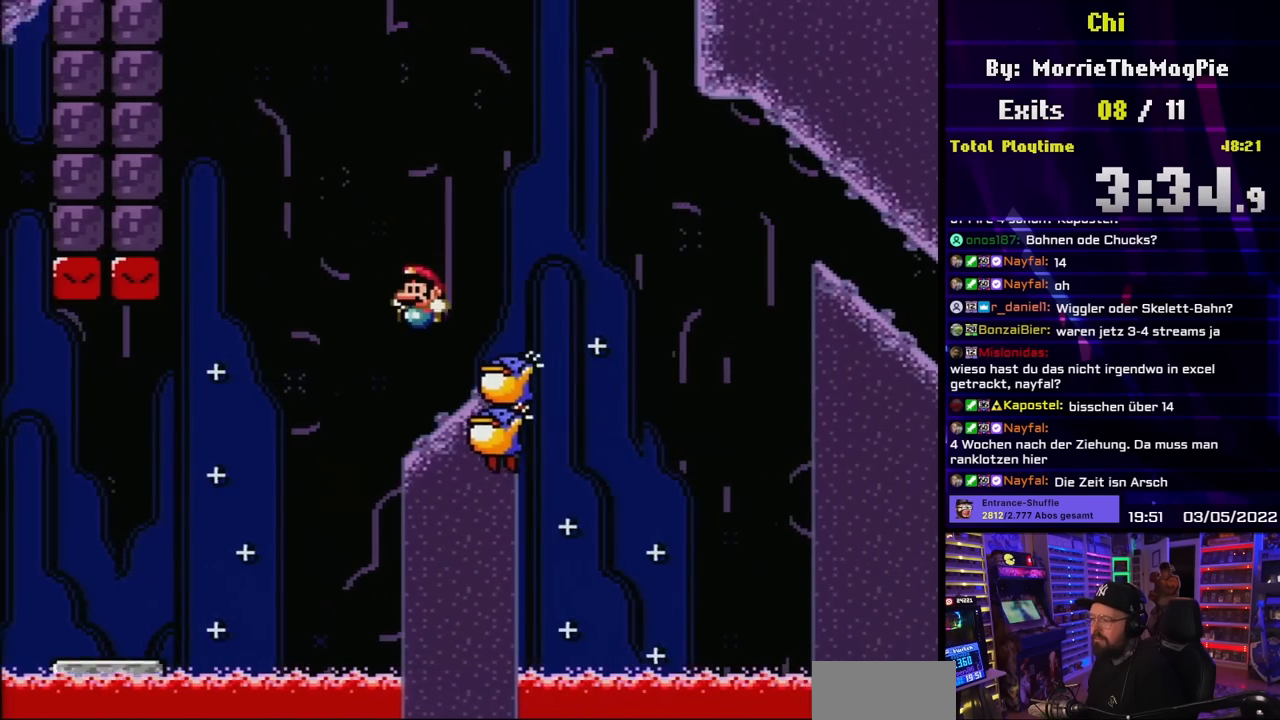
{"buttons": ["B", "Y", "DPAD_LEFT"], "events": [[167, "B", "down"], [200, "DPAD_LEFT", "up"], [283, "DPAD_RIGHT", "down"], [417, "DPAD_RIGHT", "up"], [467, "DPAD_LEFT", "down"]]}
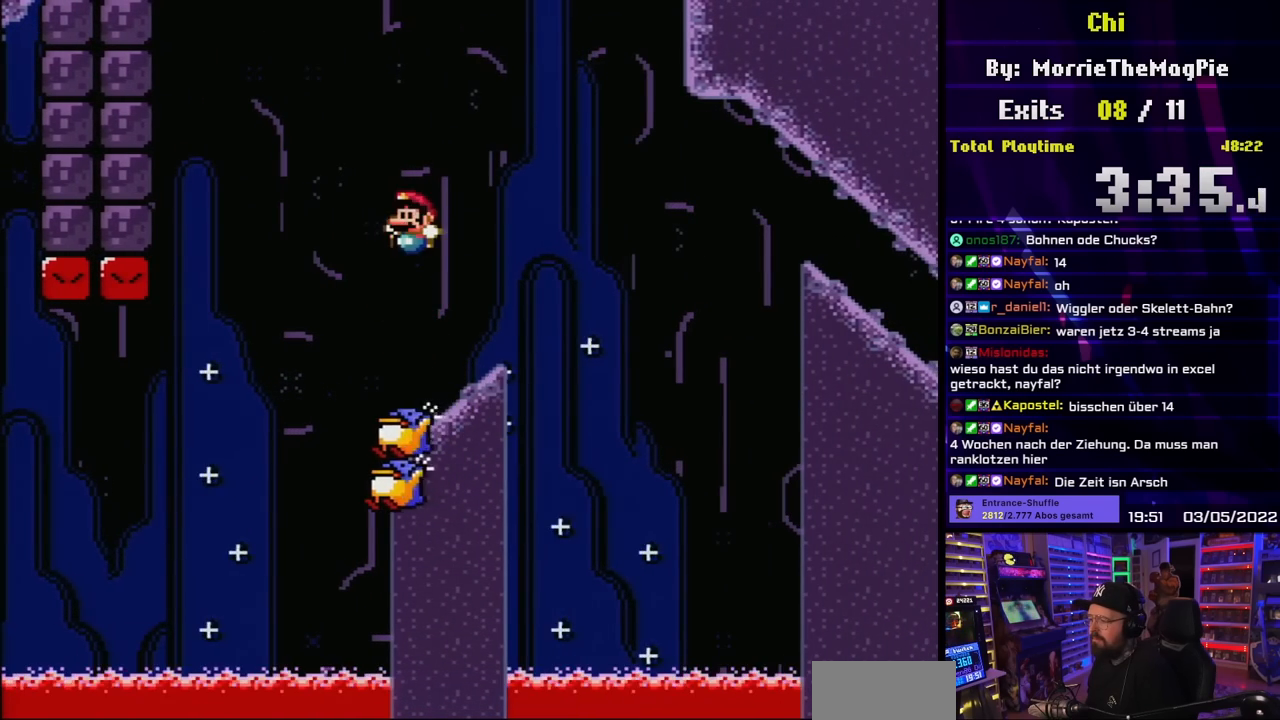
{"buttons": ["B", "Y", "DPAD_RIGHT"], "events": [[67, "DPAD_LEFT", "up"], [117, "DPAD_RIGHT", "down"], [217, "B", "up"], [500, "B", "down"]]}
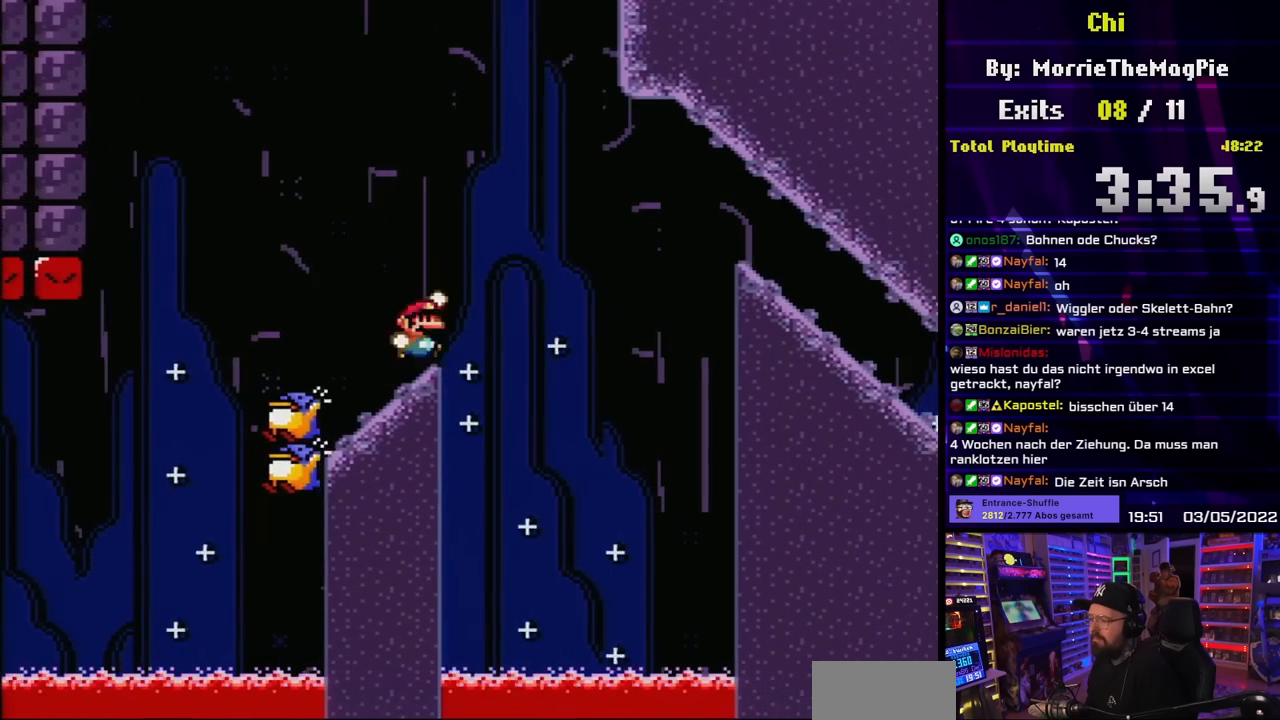
{"buttons": ["B", "Y", "DPAD_RIGHT"], "events": [[200, "B", "up"], [267, "B", "down"]]}